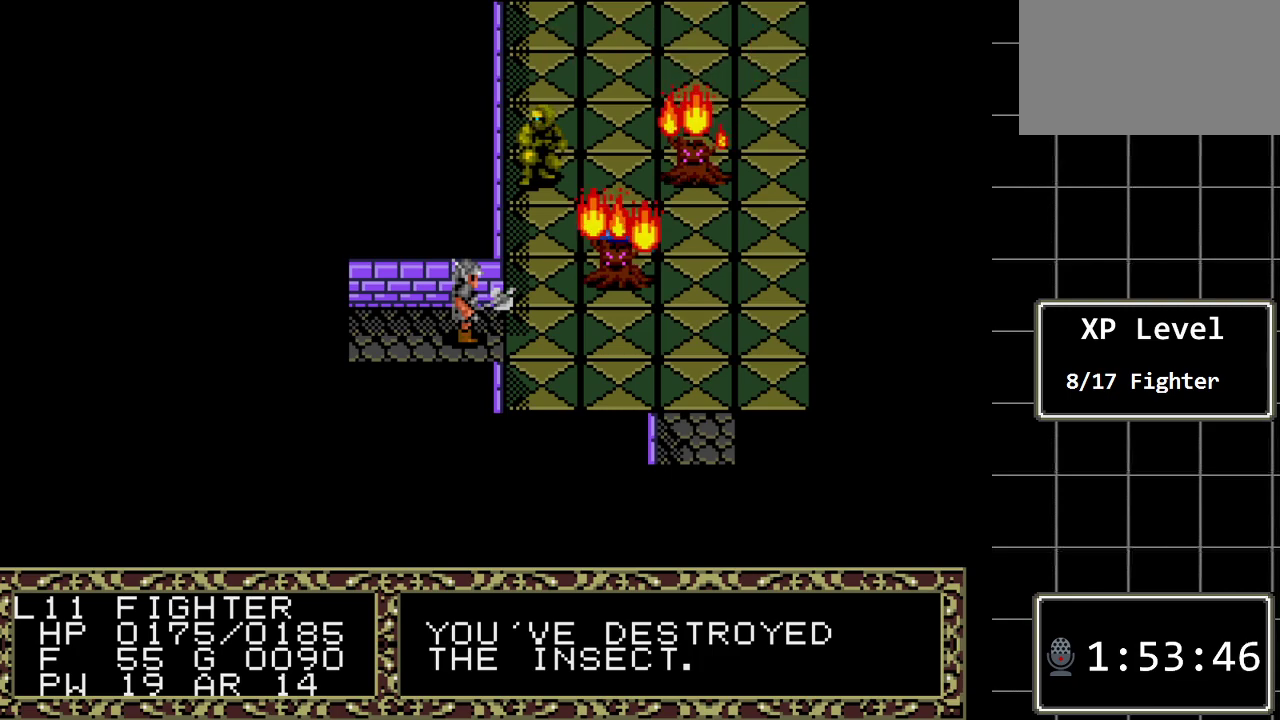
Gameplay with a controller (Xbox layout); each line is a JSON object with the inputs held at the frame after it. "events" lists button and stick changes between this image and that frame as [ms after this image, input, new state], when the widget could be followed in between. Not read: L1 L2 L3 R1 R2 R3.
{"buttons": [], "events": [[67, "A", "down"], [267, "A", "up"]]}
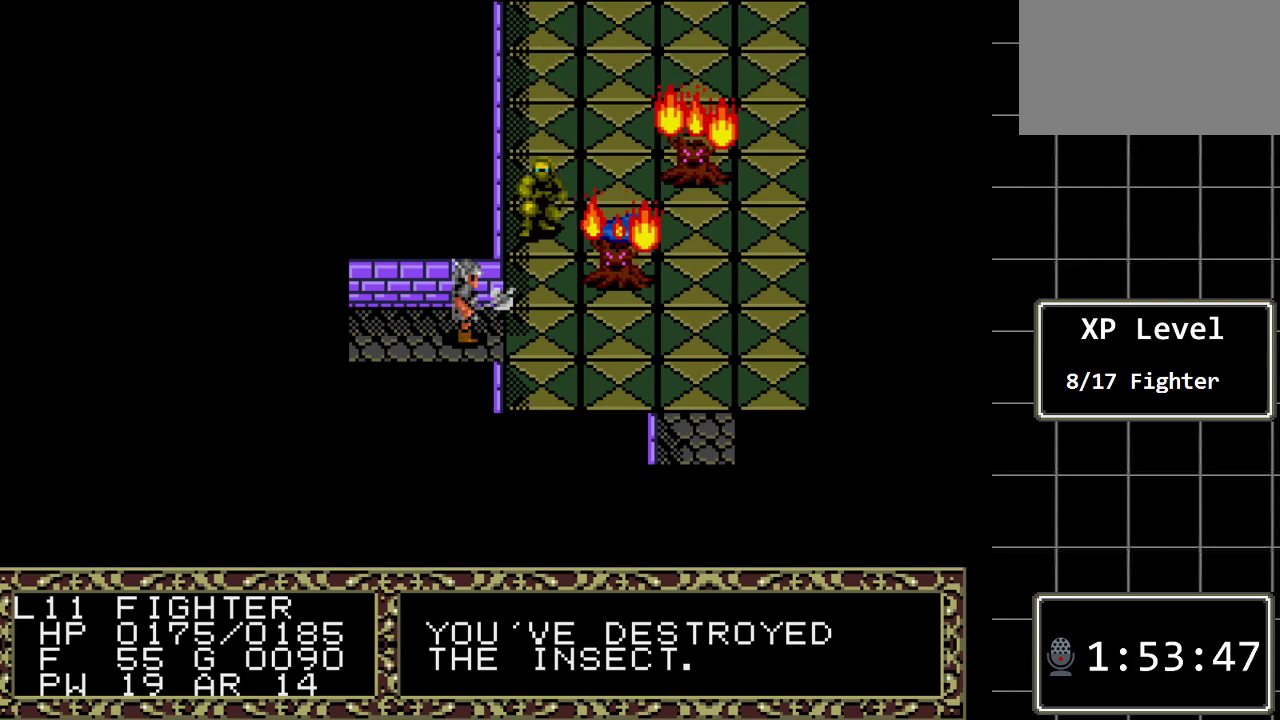
{"buttons": ["A"], "events": [[17, "A", "down"], [217, "A", "up"], [400, "A", "down"]]}
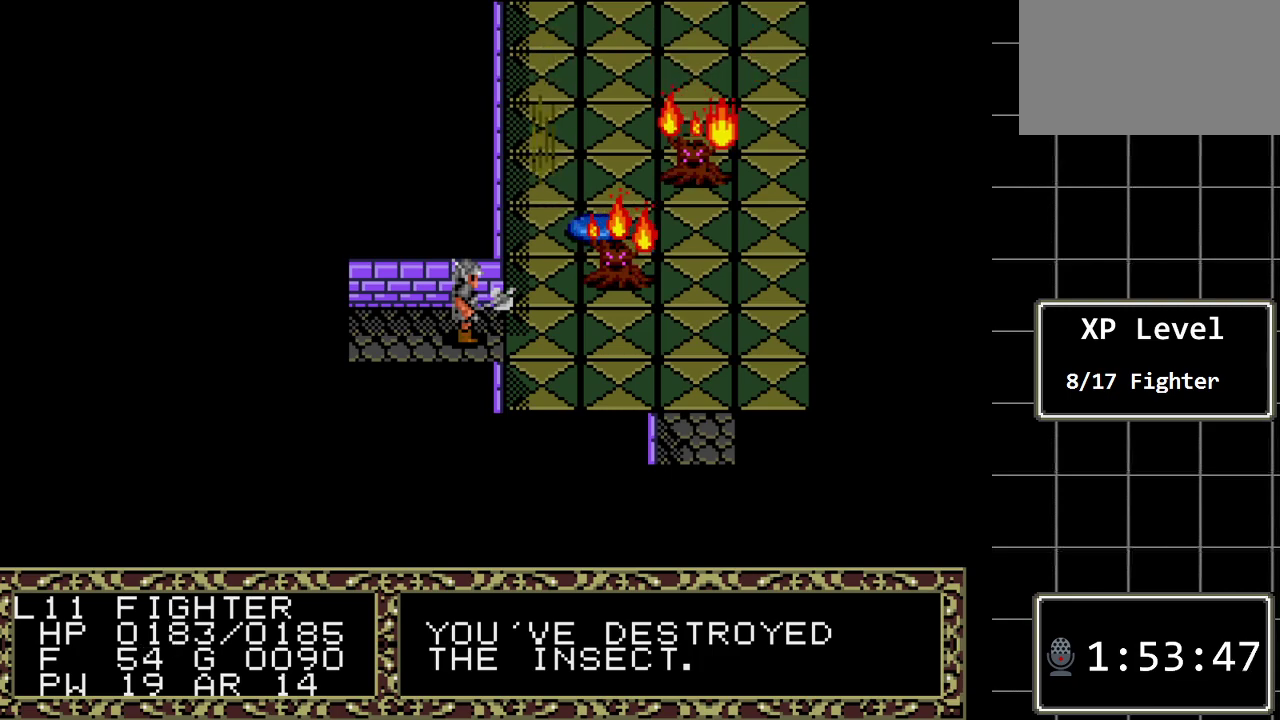
{"buttons": [], "events": [[67, "A", "up"], [183, "A", "down"], [350, "A", "up"]]}
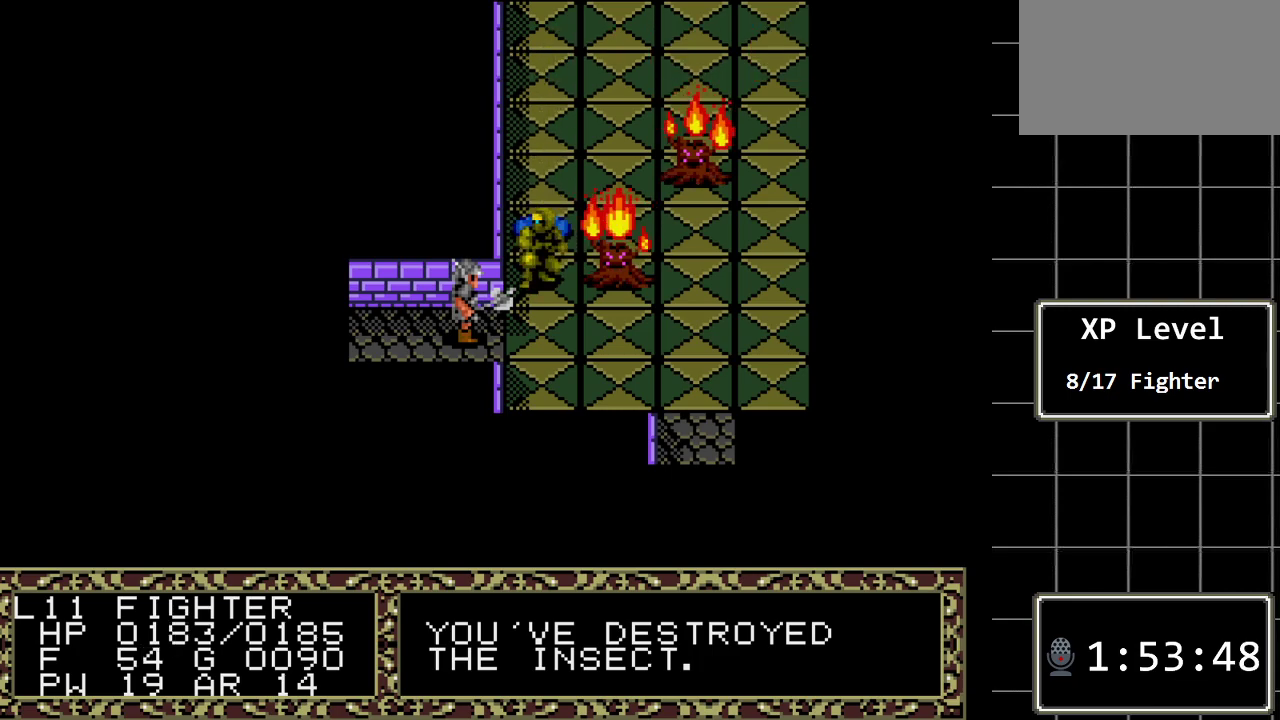
{"buttons": ["A"], "events": [[400, "A", "down"]]}
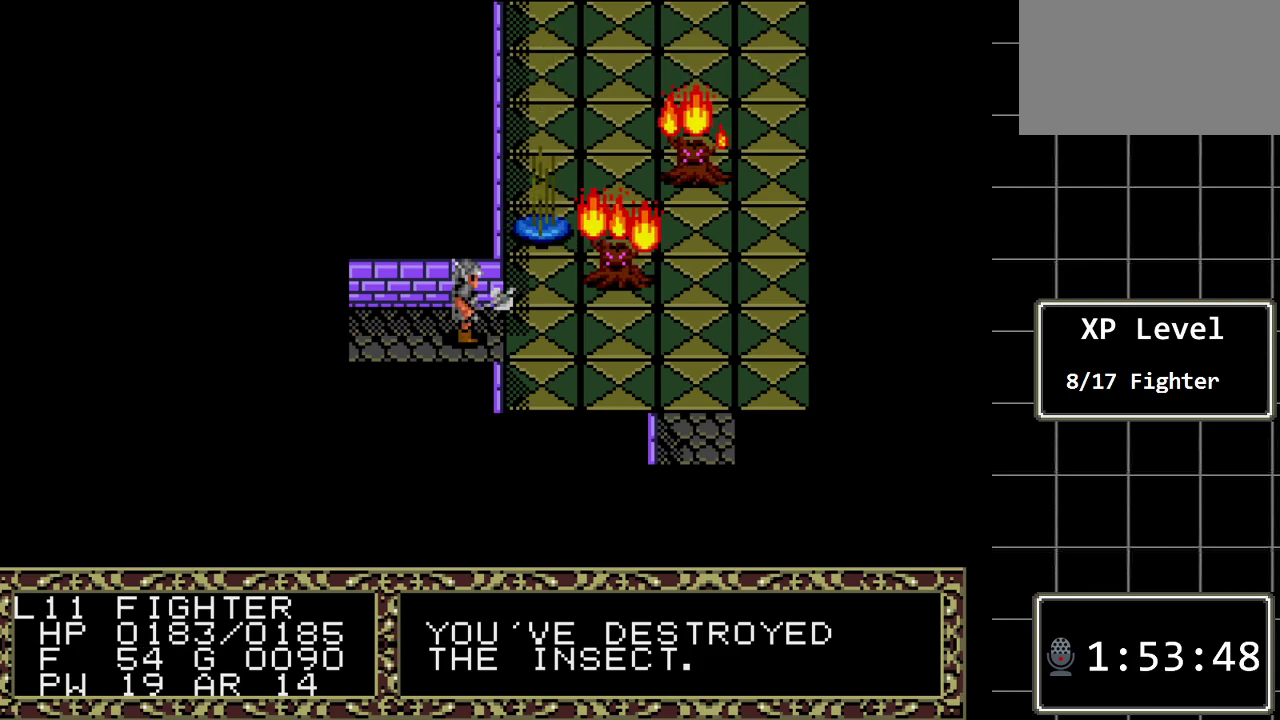
{"buttons": ["DPAD_RIGHT"], "events": [[83, "A", "up"], [500, "DPAD_RIGHT", "down"]]}
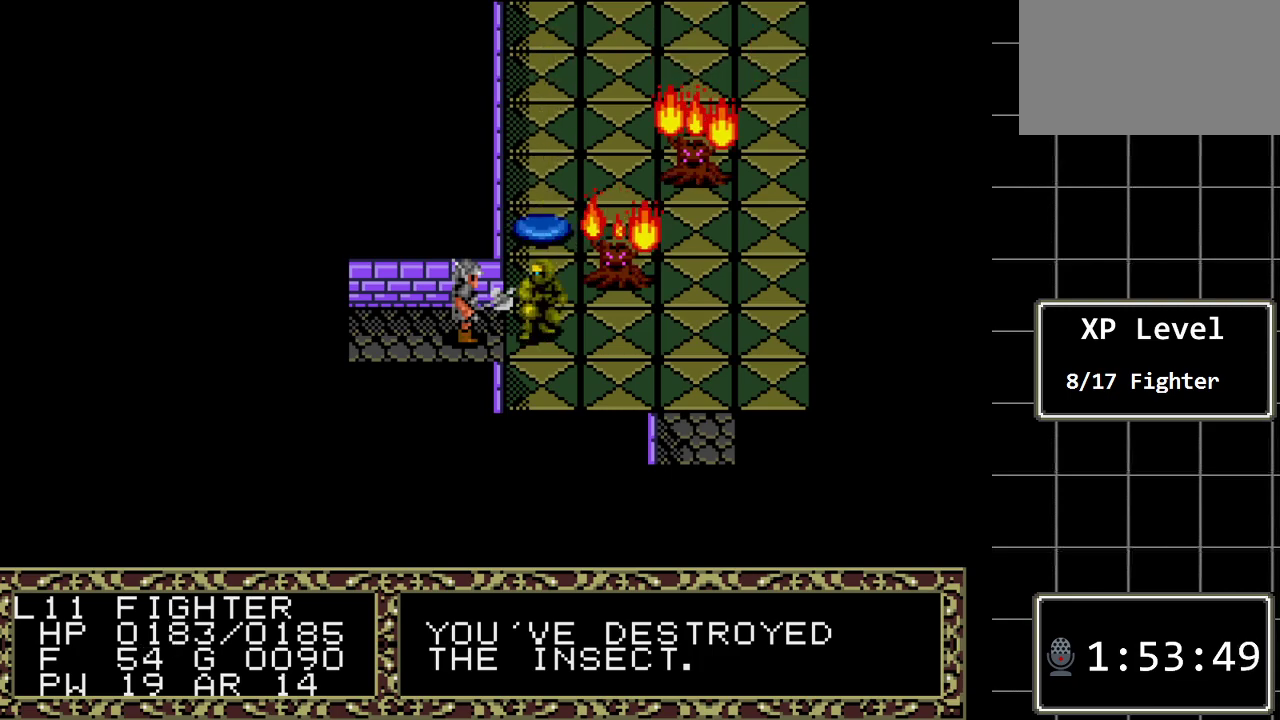
{"buttons": [], "events": [[233, "DPAD_RIGHT", "up"]]}
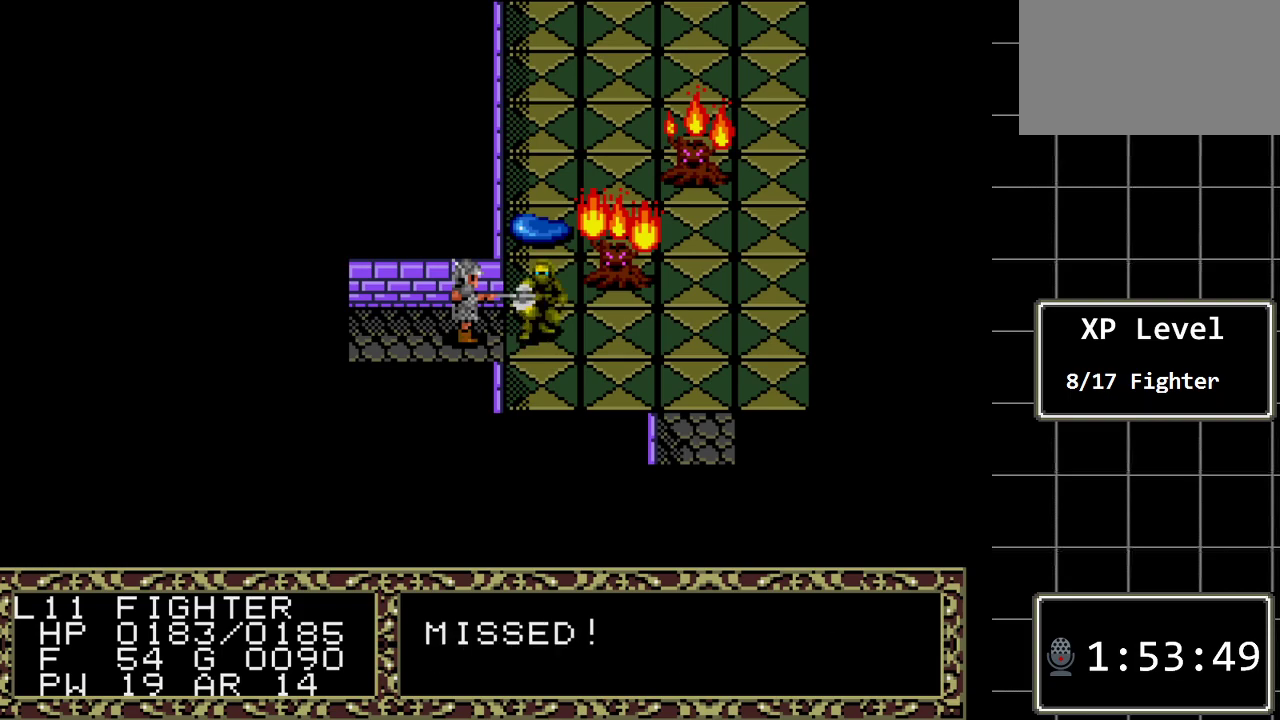
{"buttons": [], "events": []}
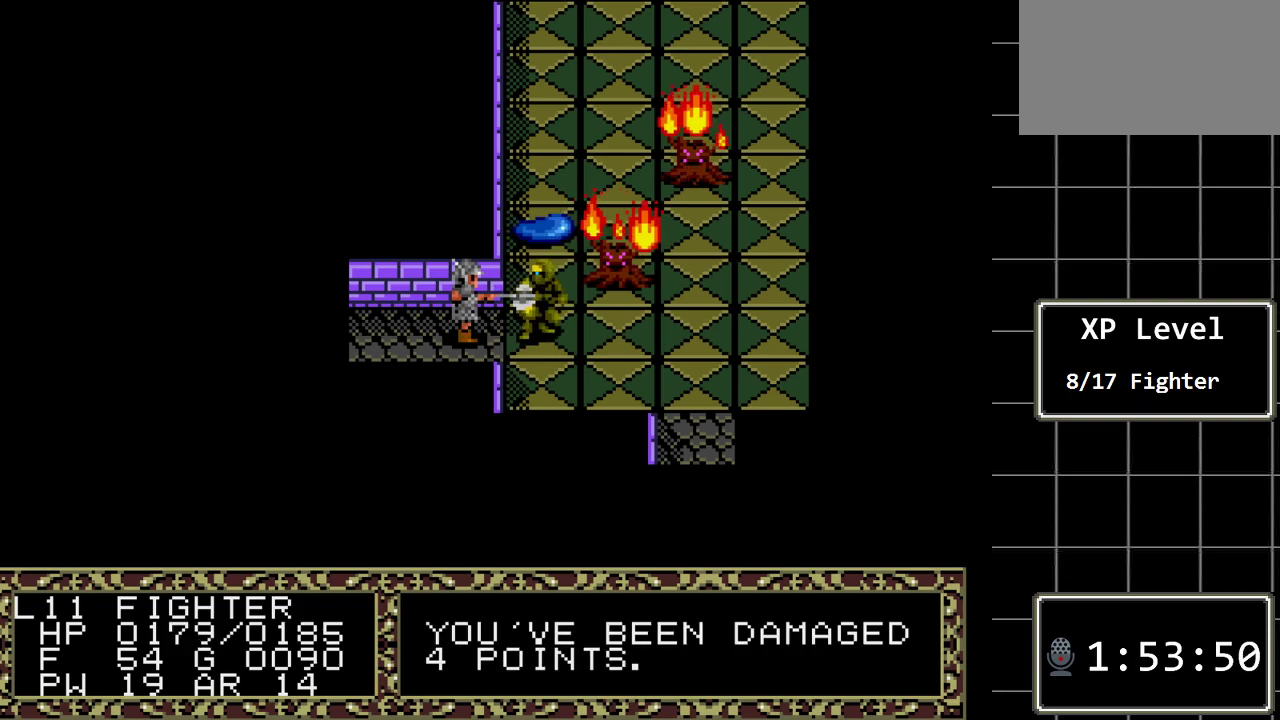
{"buttons": ["DPAD_RIGHT"], "events": [[350, "DPAD_RIGHT", "down"]]}
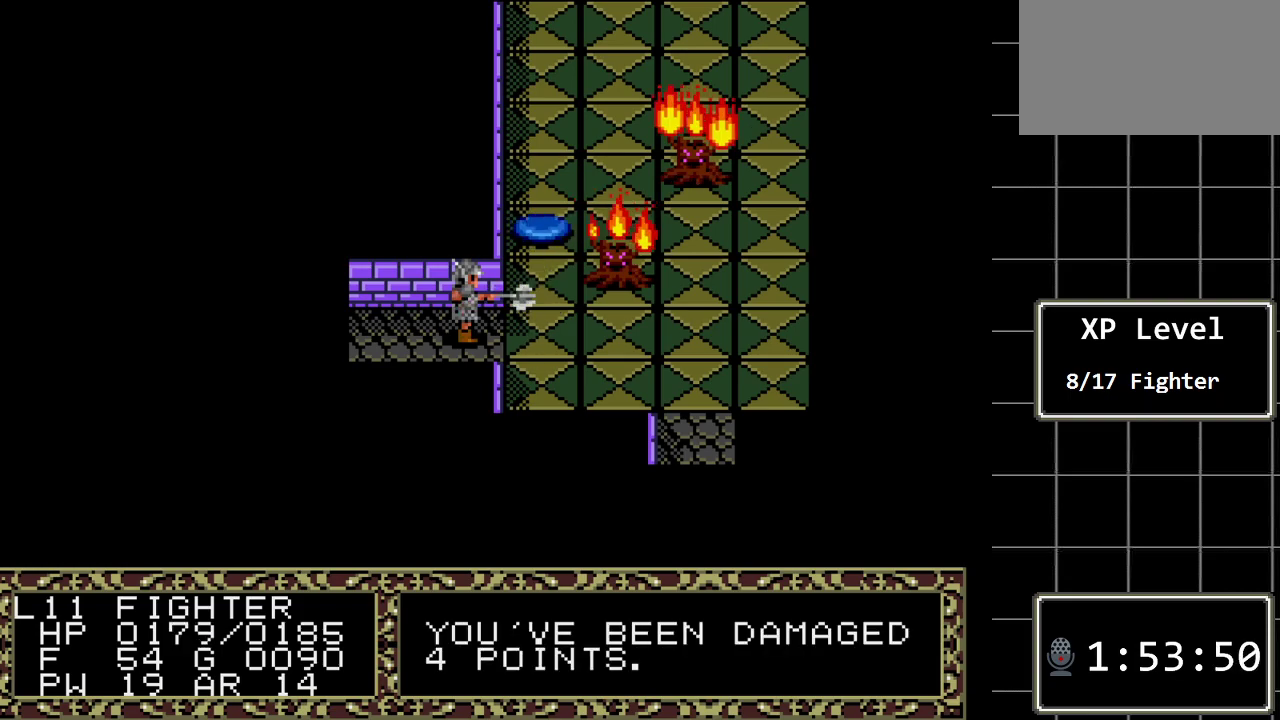
{"buttons": [], "events": [[67, "DPAD_RIGHT", "up"]]}
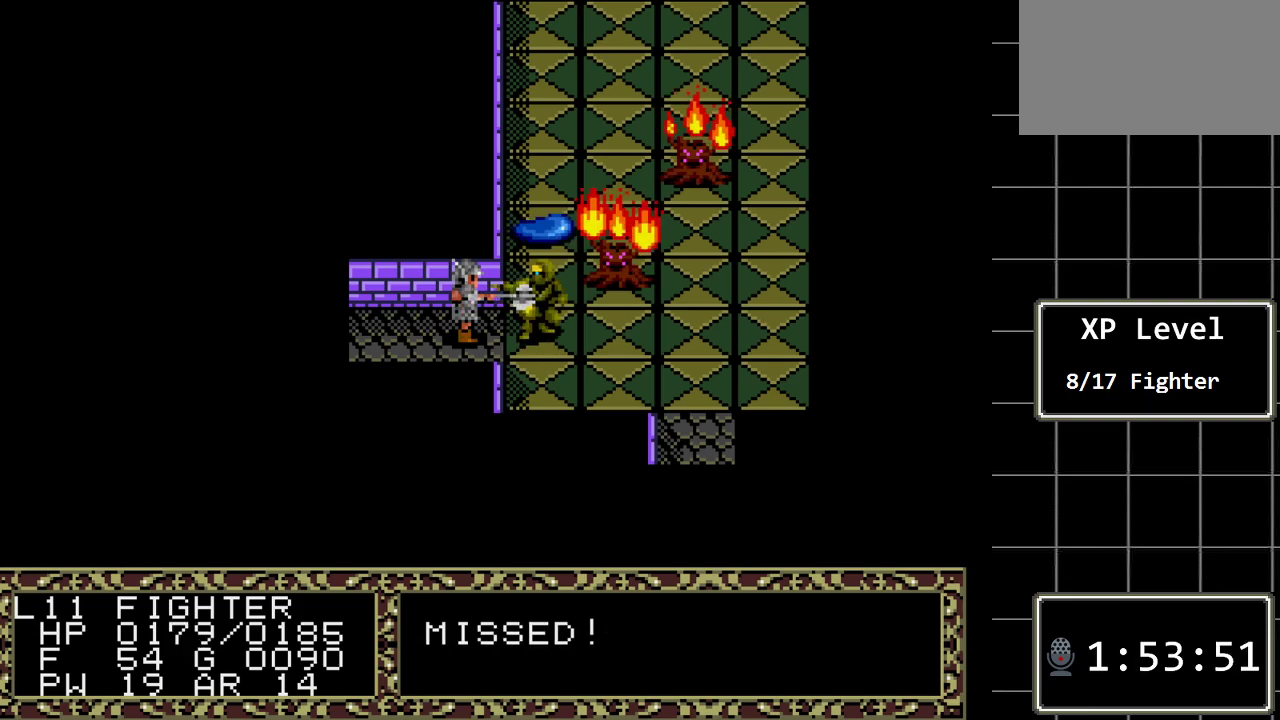
{"buttons": [], "events": []}
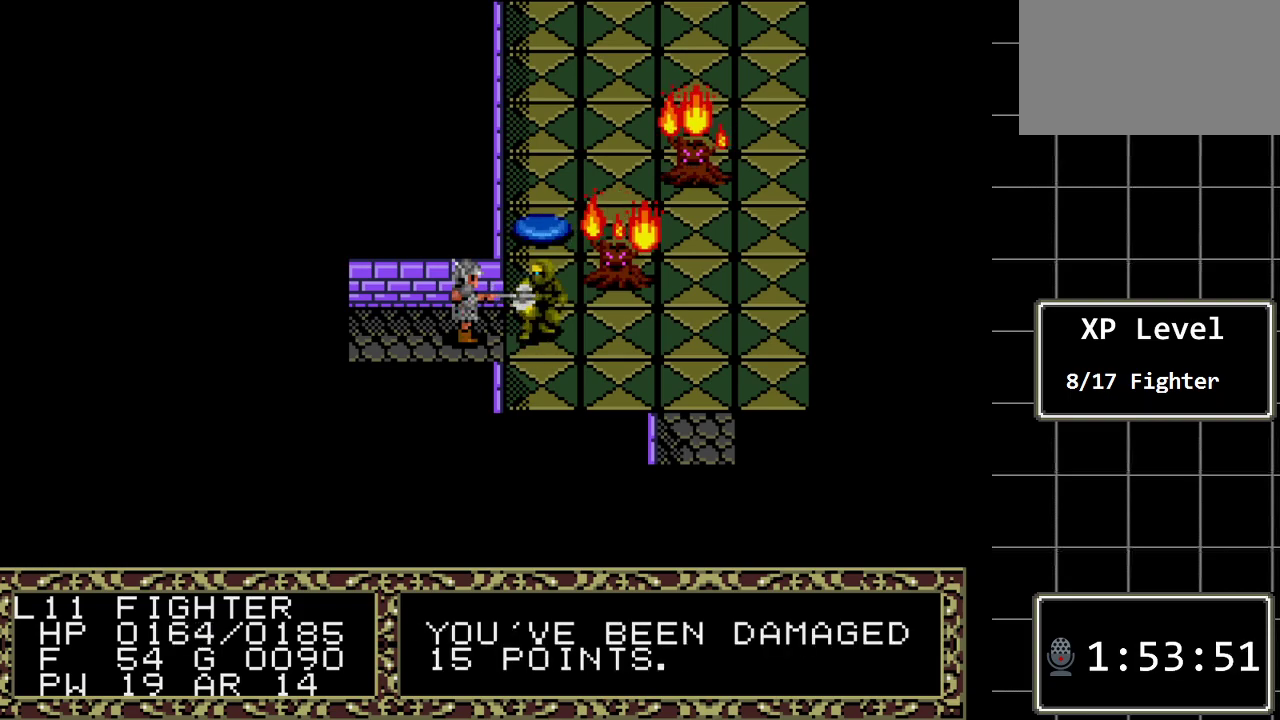
{"buttons": ["DPAD_RIGHT"], "events": [[350, "DPAD_RIGHT", "down"]]}
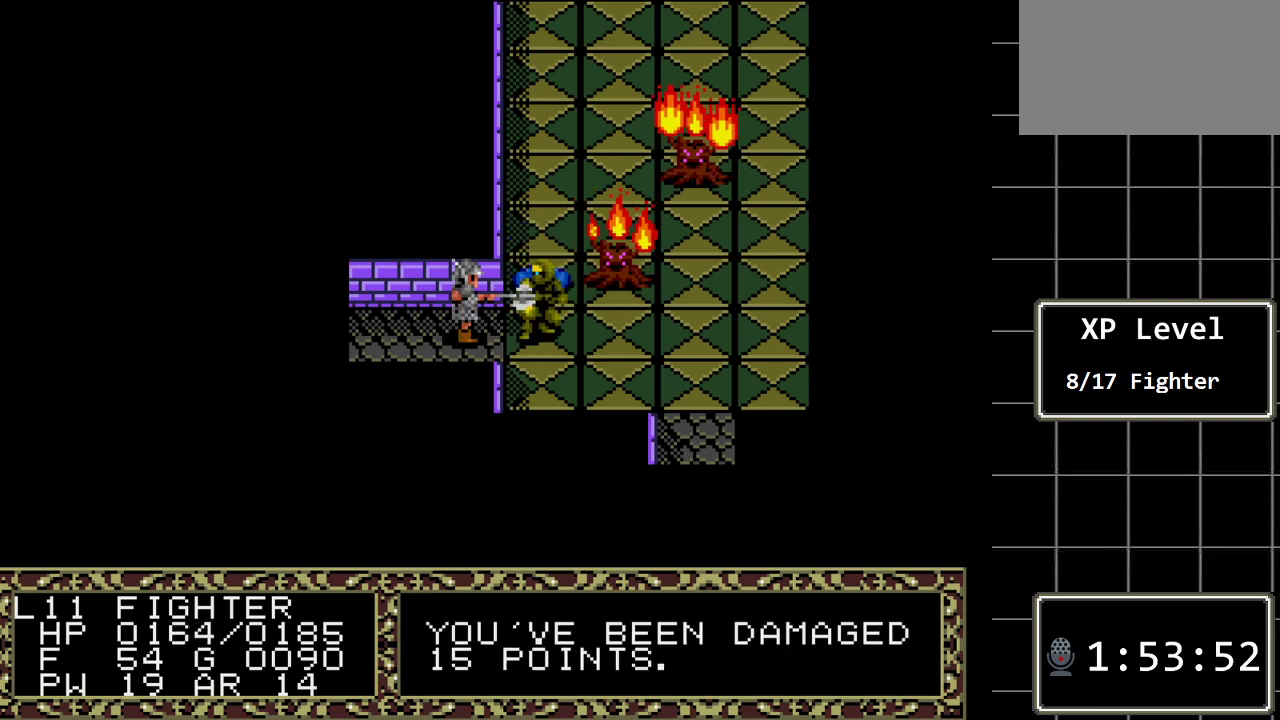
{"buttons": [], "events": [[50, "DPAD_RIGHT", "up"]]}
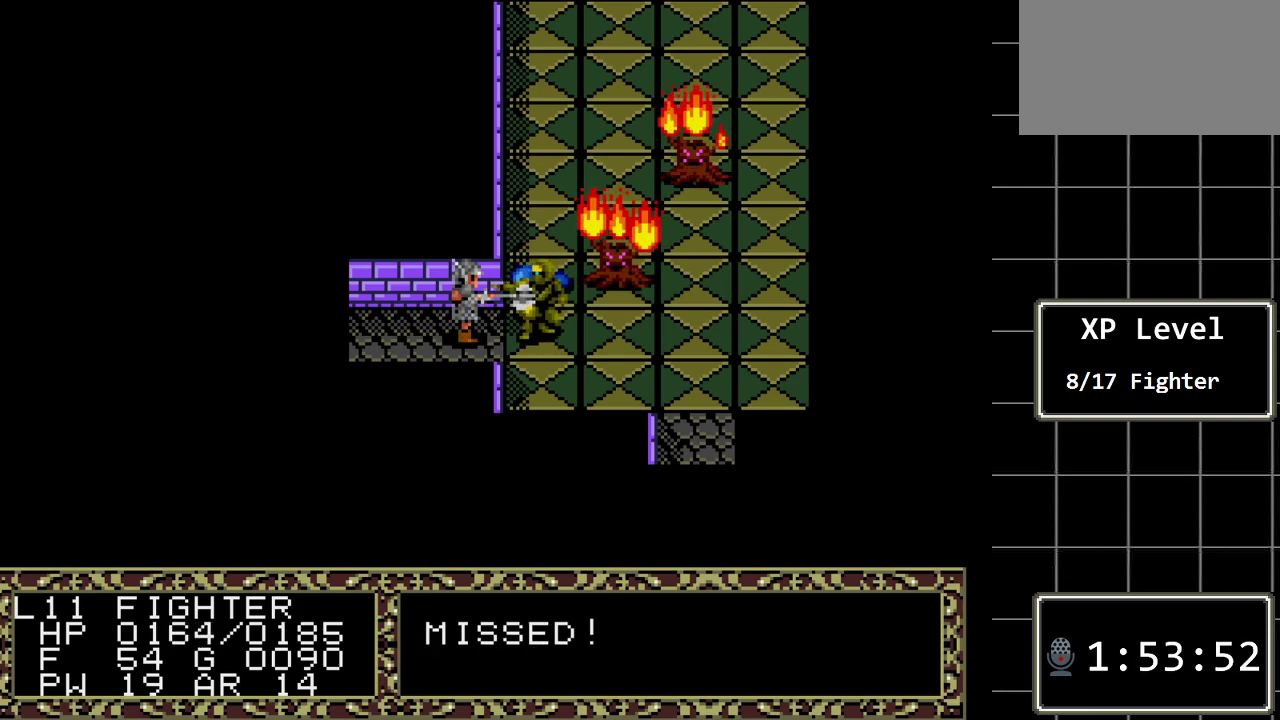
{"buttons": [], "events": []}
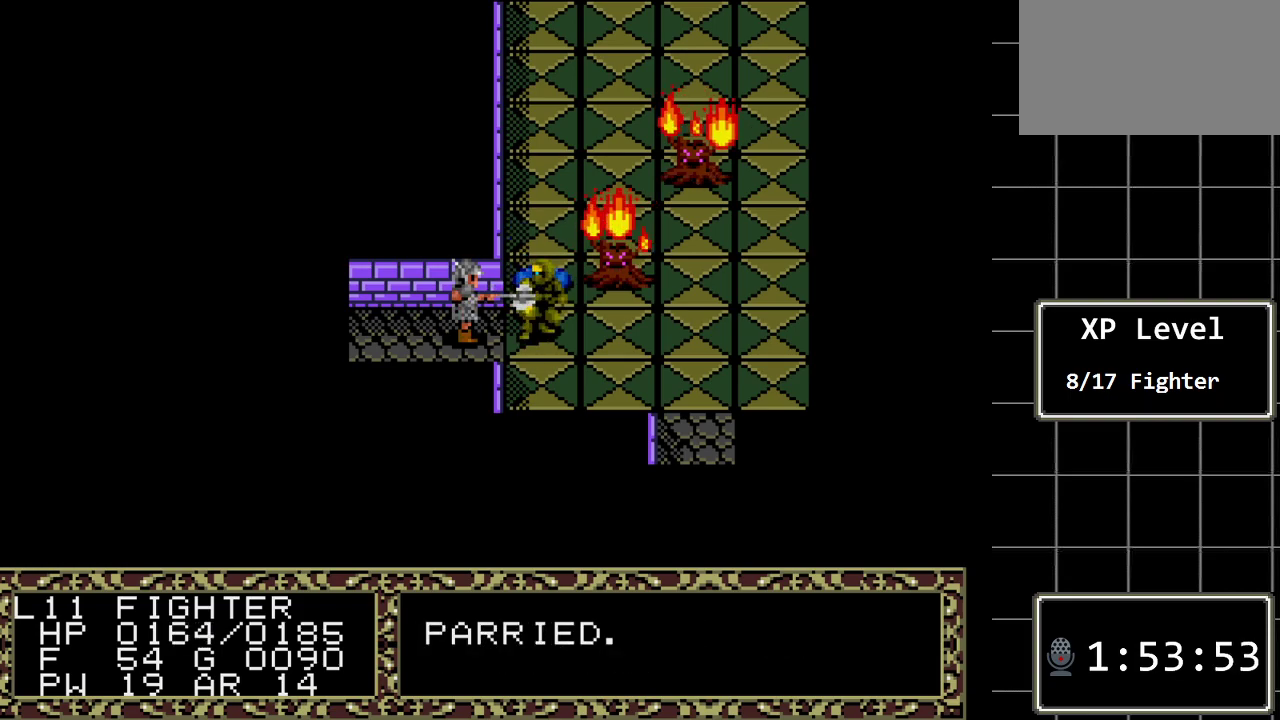
{"buttons": ["DPAD_RIGHT"], "events": [[350, "DPAD_RIGHT", "down"]]}
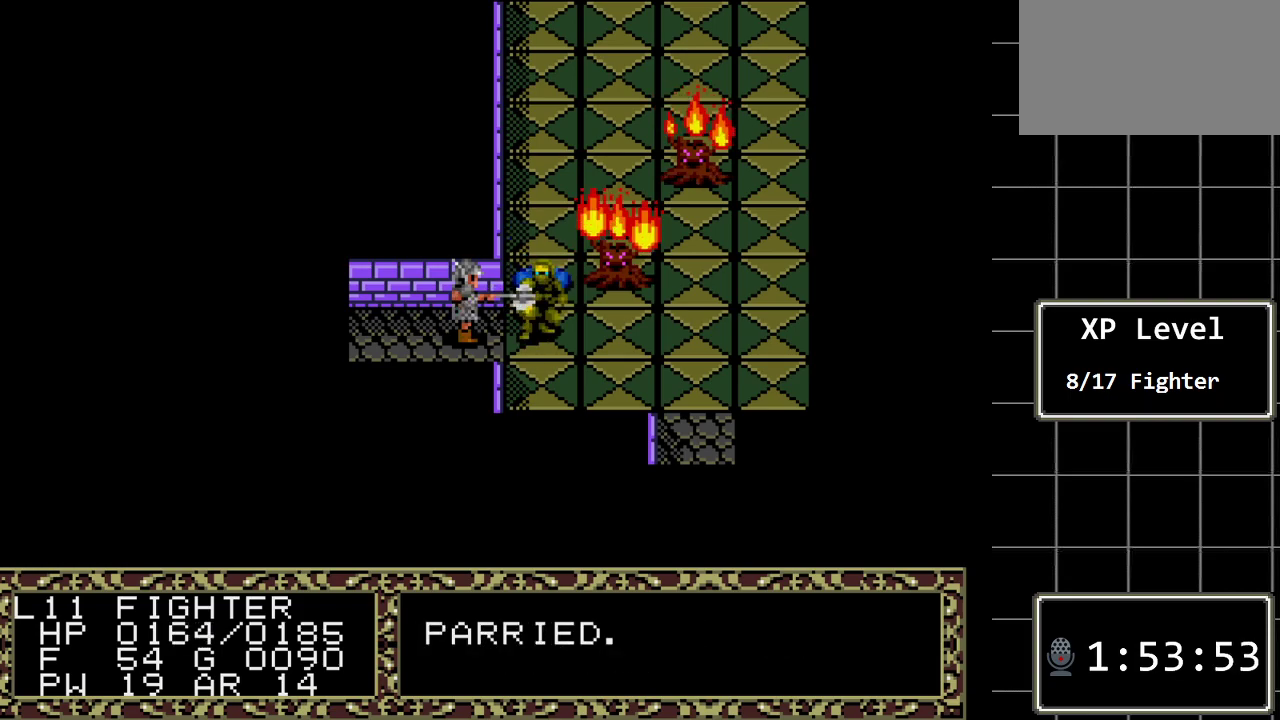
{"buttons": [], "events": [[117, "DPAD_RIGHT", "up"]]}
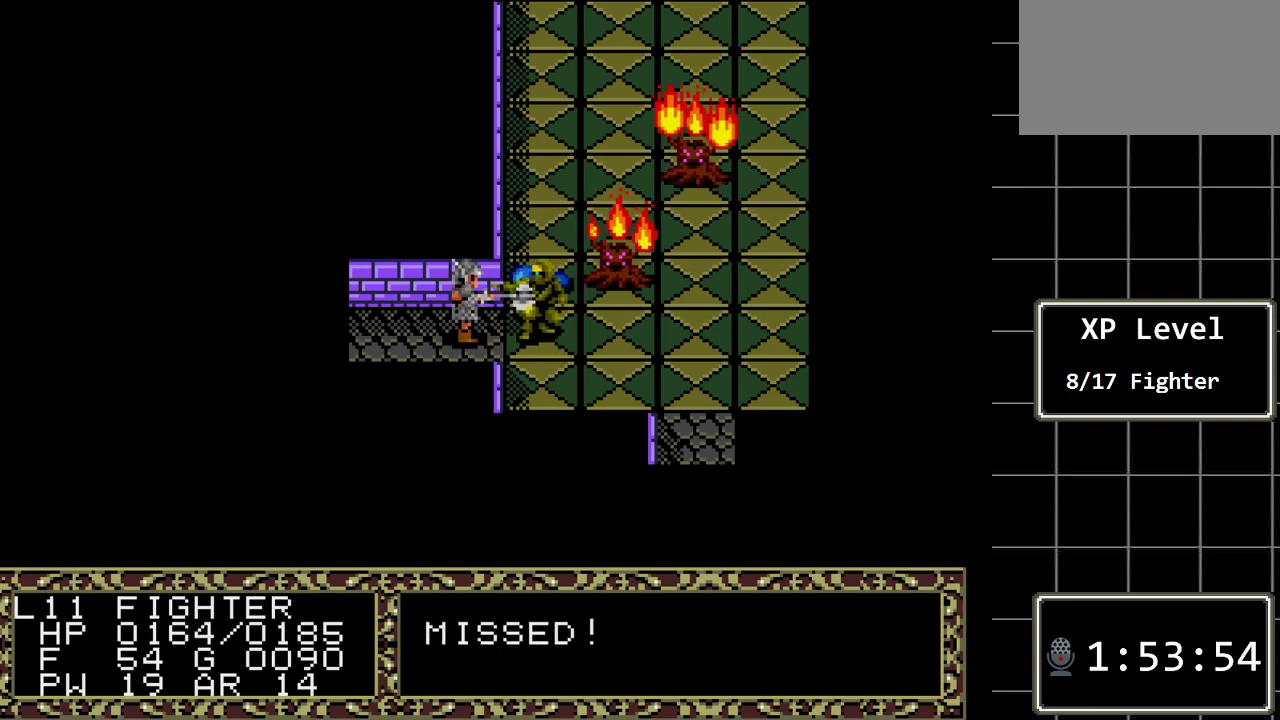
{"buttons": [], "events": []}
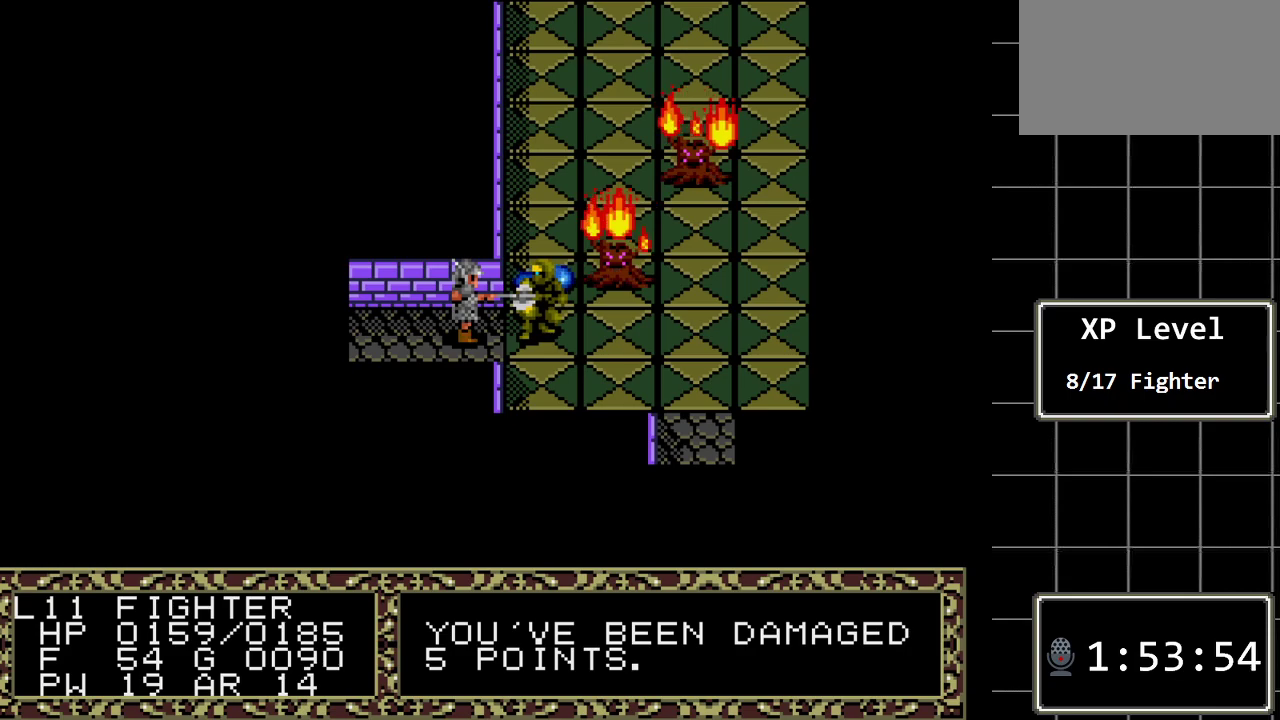
{"buttons": ["DPAD_RIGHT"], "events": [[333, "DPAD_RIGHT", "down"]]}
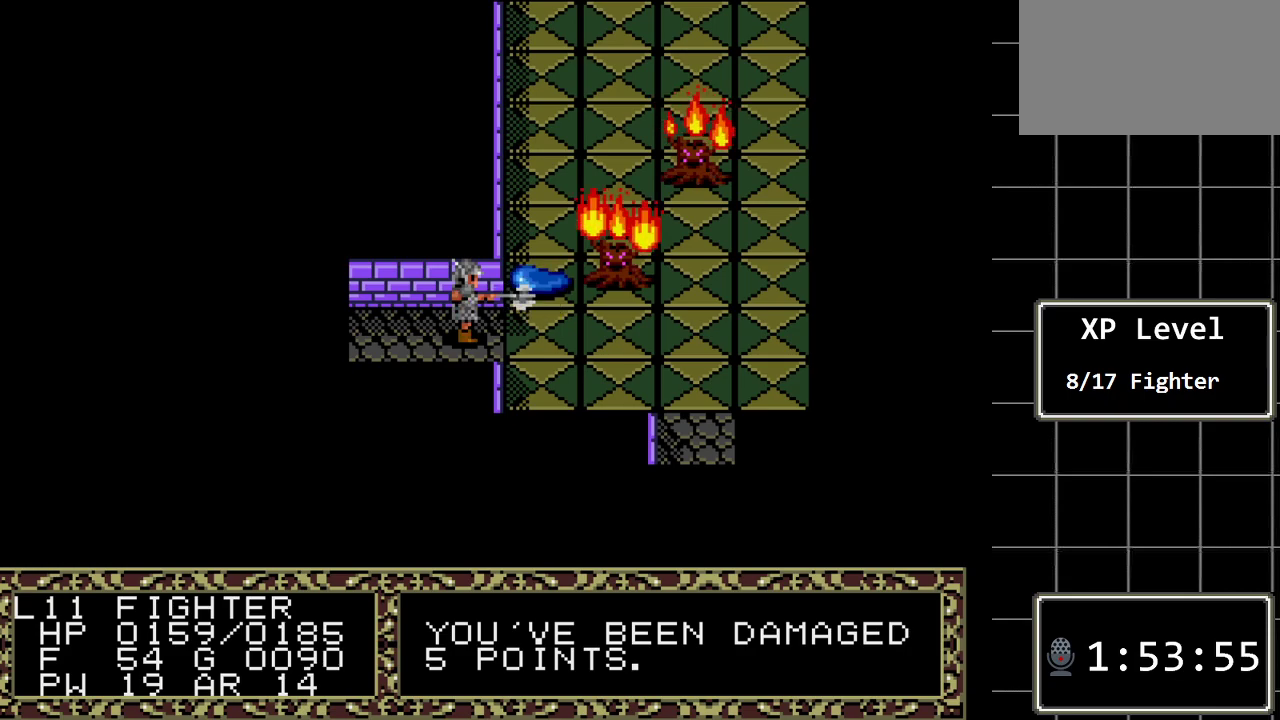
{"buttons": [], "events": [[17, "DPAD_RIGHT", "up"]]}
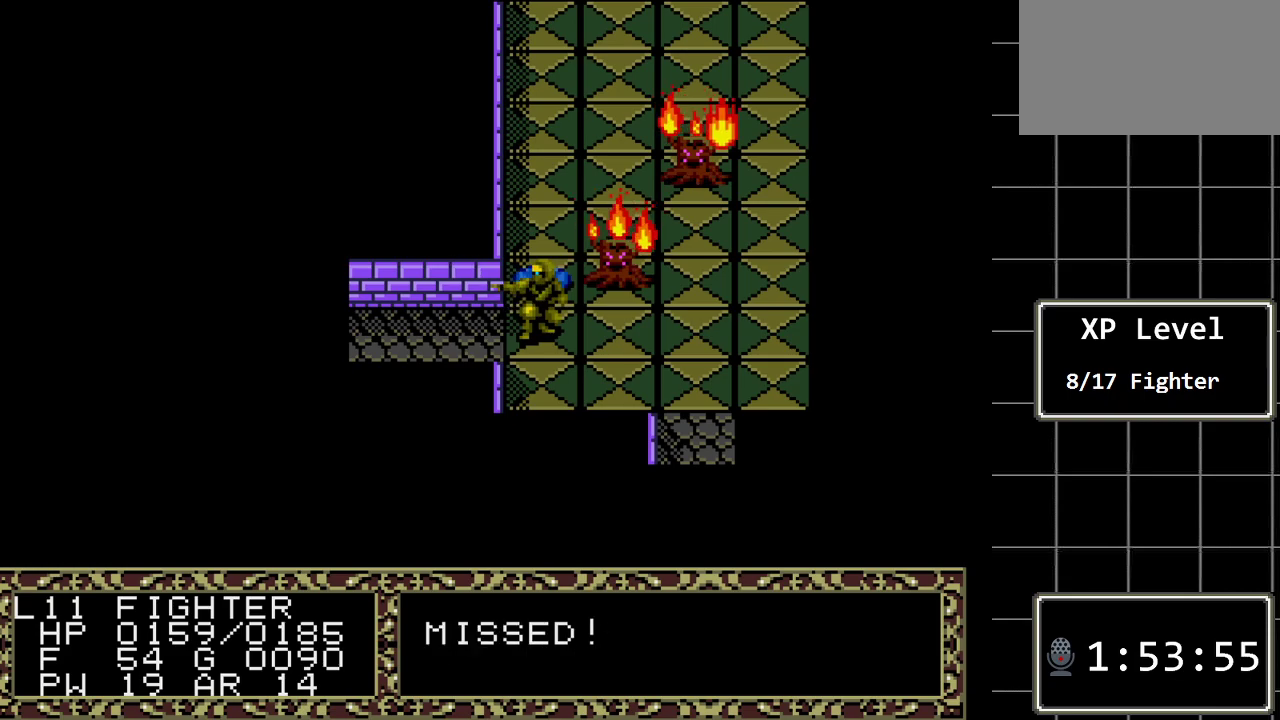
{"buttons": [], "events": []}
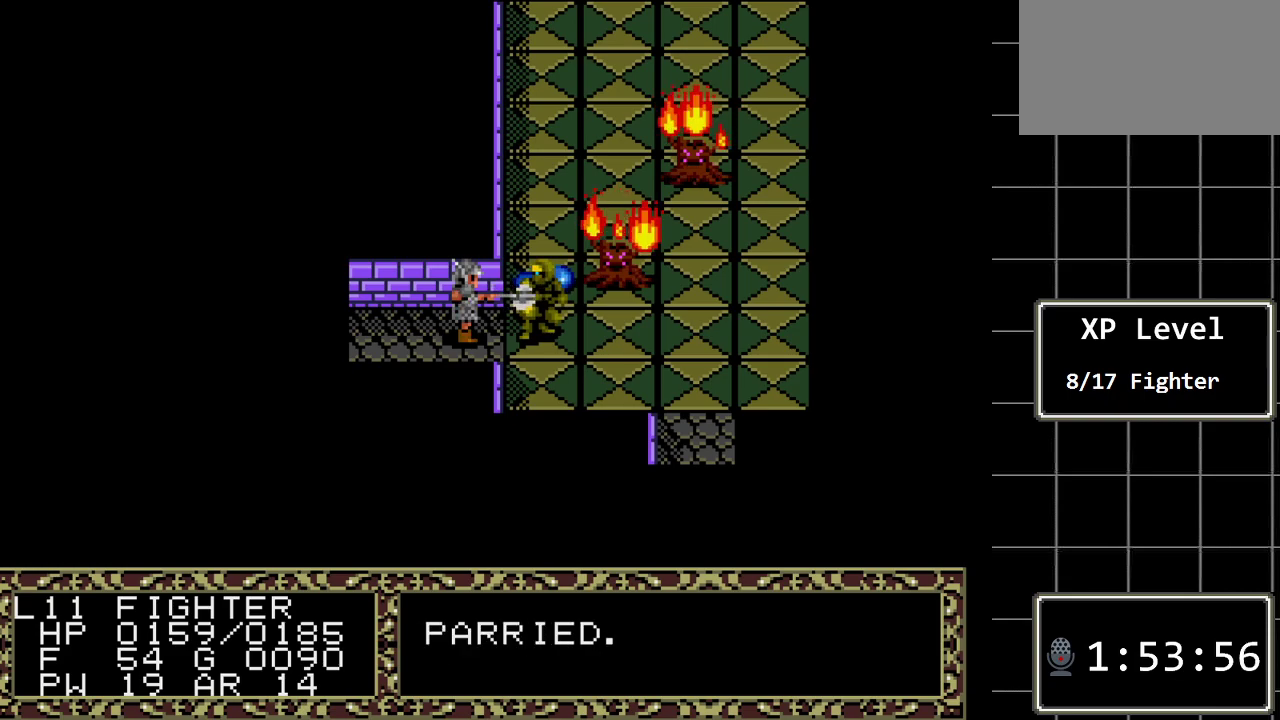
{"buttons": [], "events": [[167, "DPAD_RIGHT", "down"], [400, "DPAD_RIGHT", "up"]]}
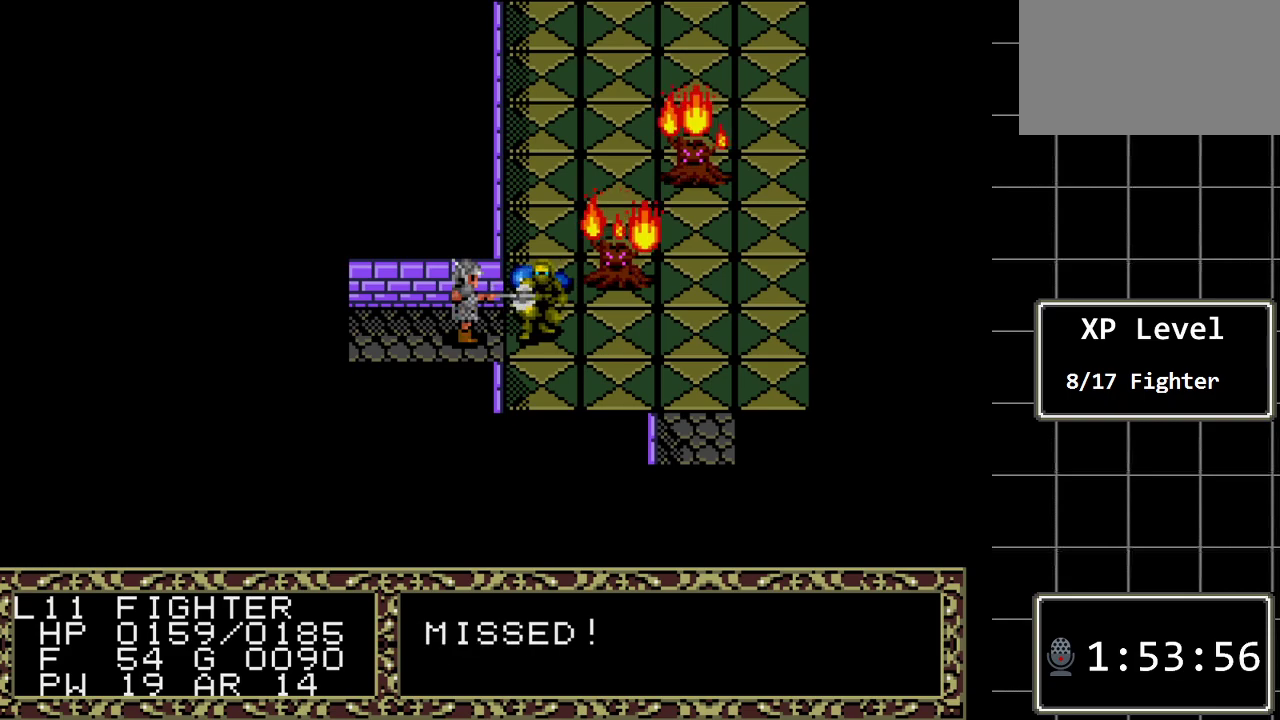
{"buttons": [], "events": []}
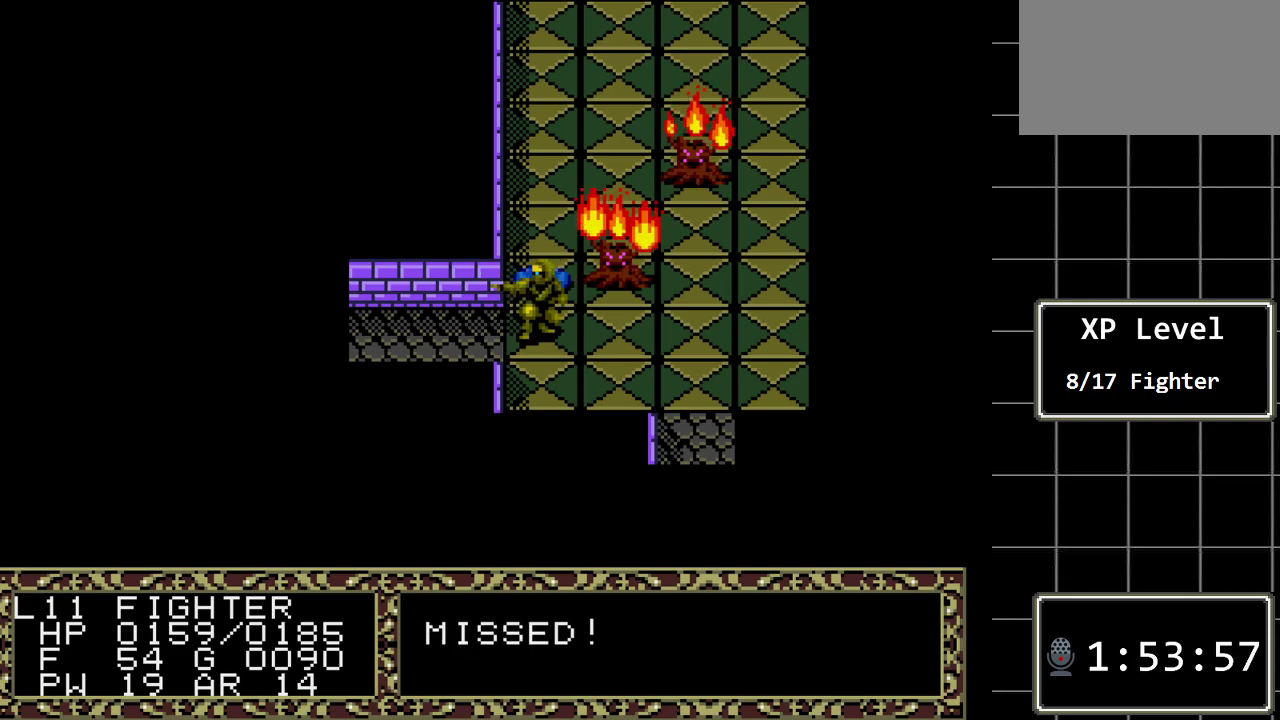
{"buttons": [], "events": []}
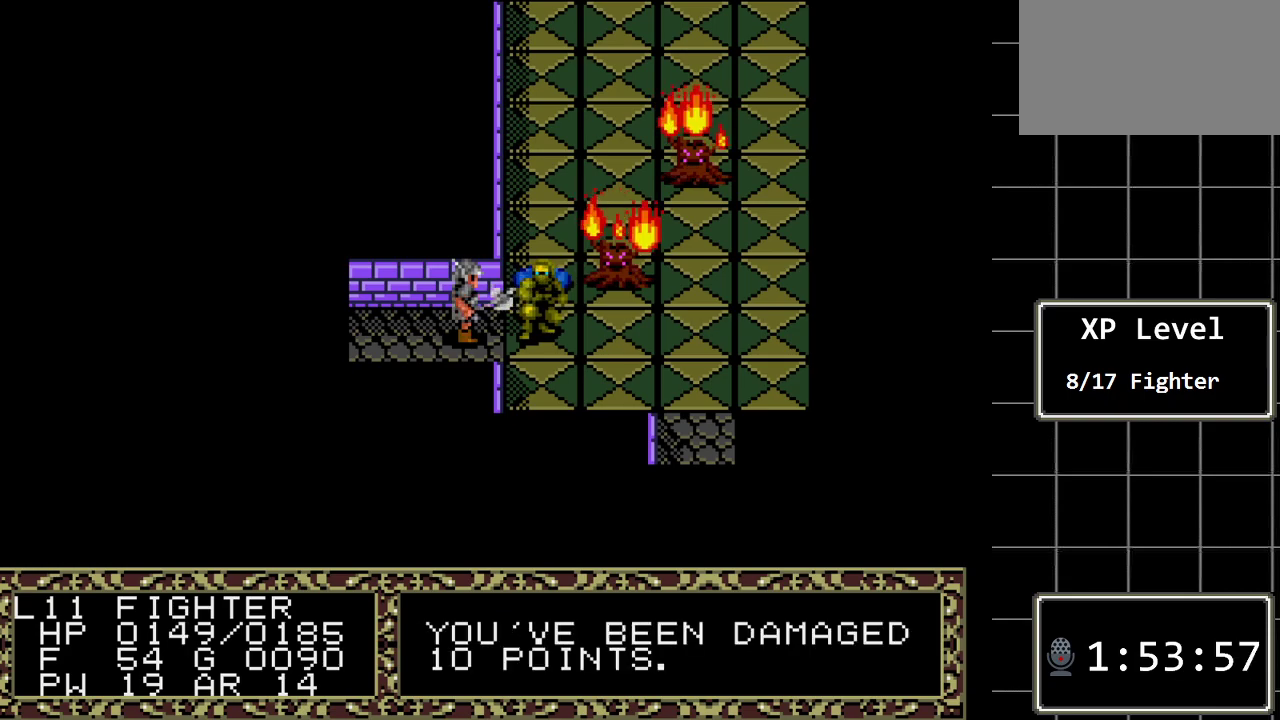
{"buttons": [], "events": [[50, "DPAD_RIGHT", "down"], [233, "DPAD_RIGHT", "up"]]}
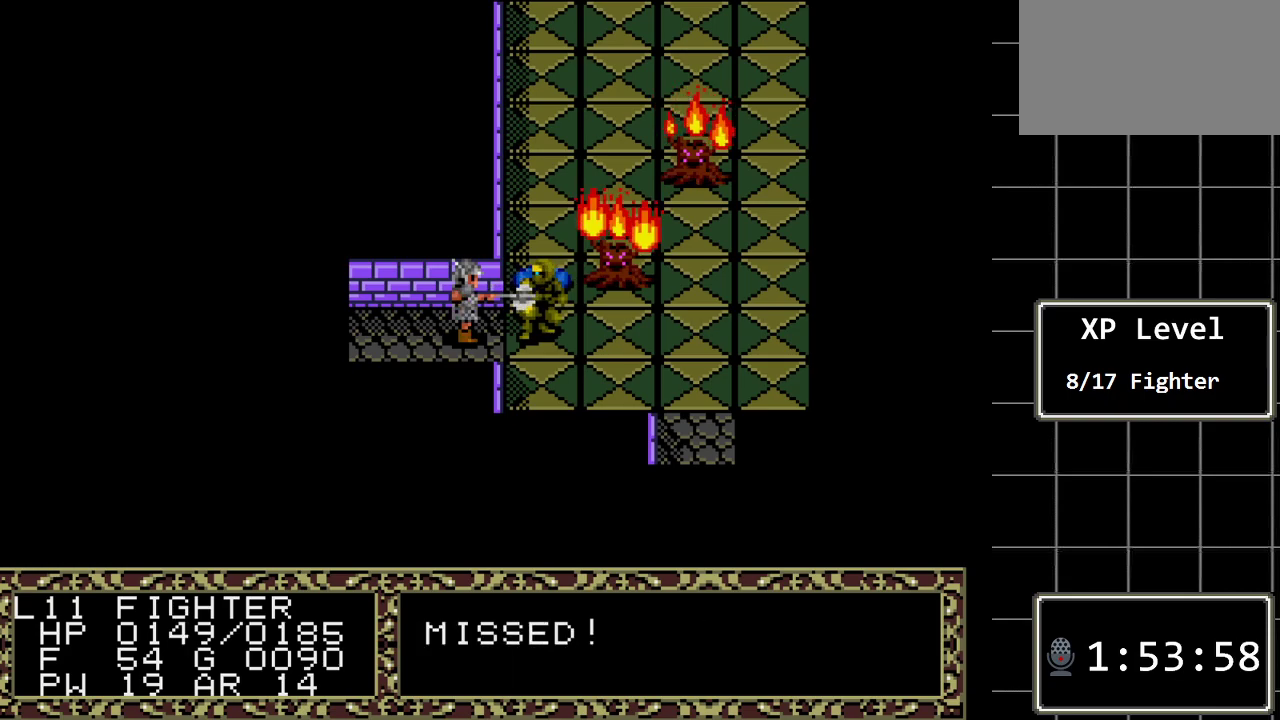
{"buttons": [], "events": []}
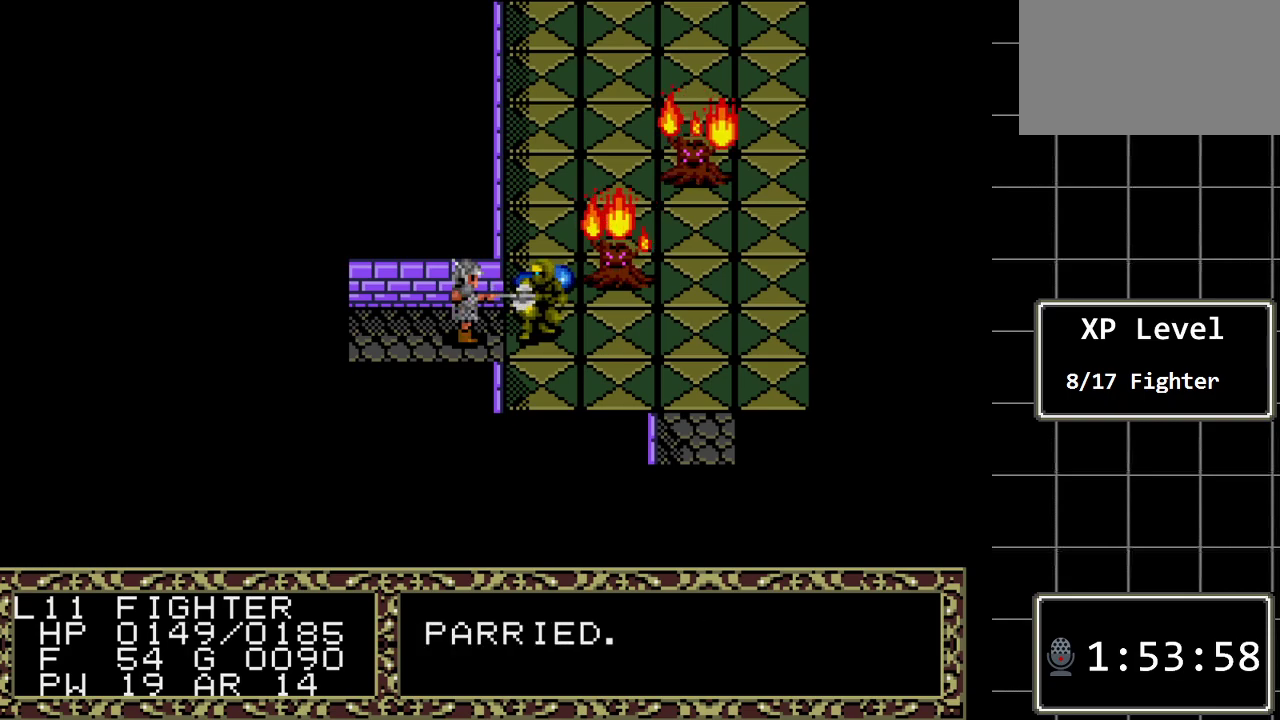
{"buttons": ["DPAD_RIGHT"], "events": [[300, "DPAD_RIGHT", "down"]]}
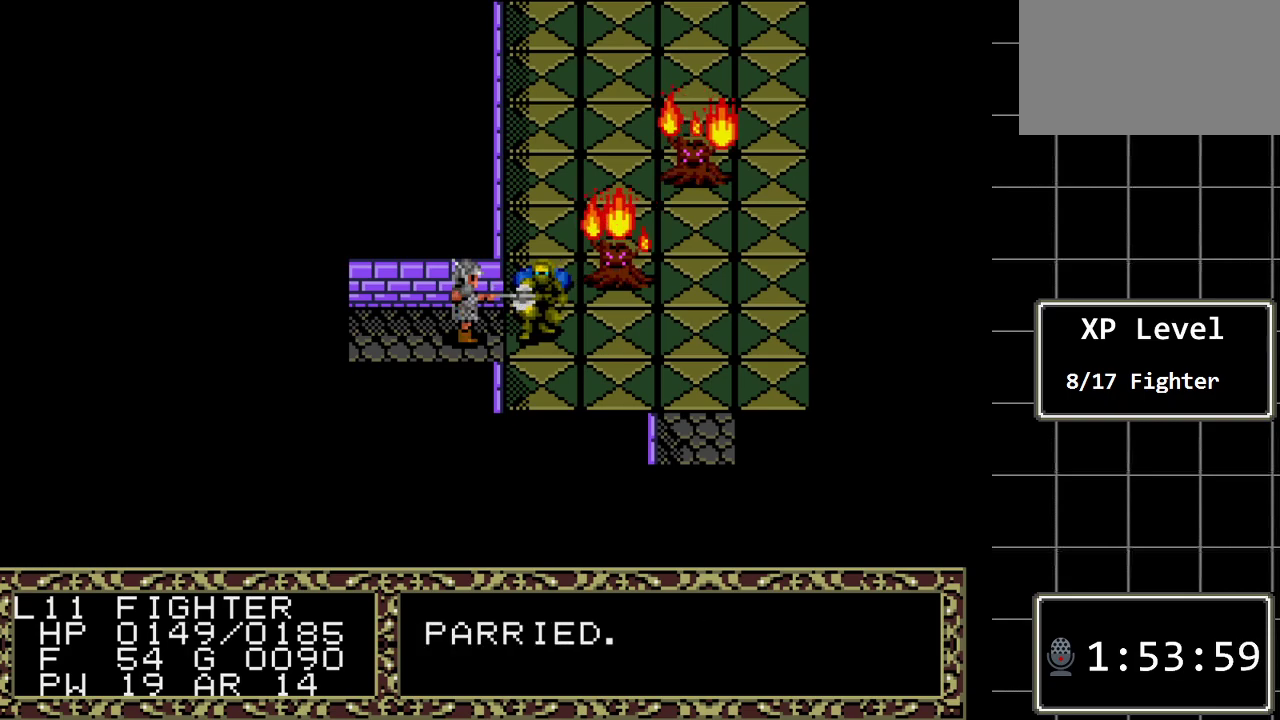
{"buttons": [], "events": [[50, "DPAD_RIGHT", "up"]]}
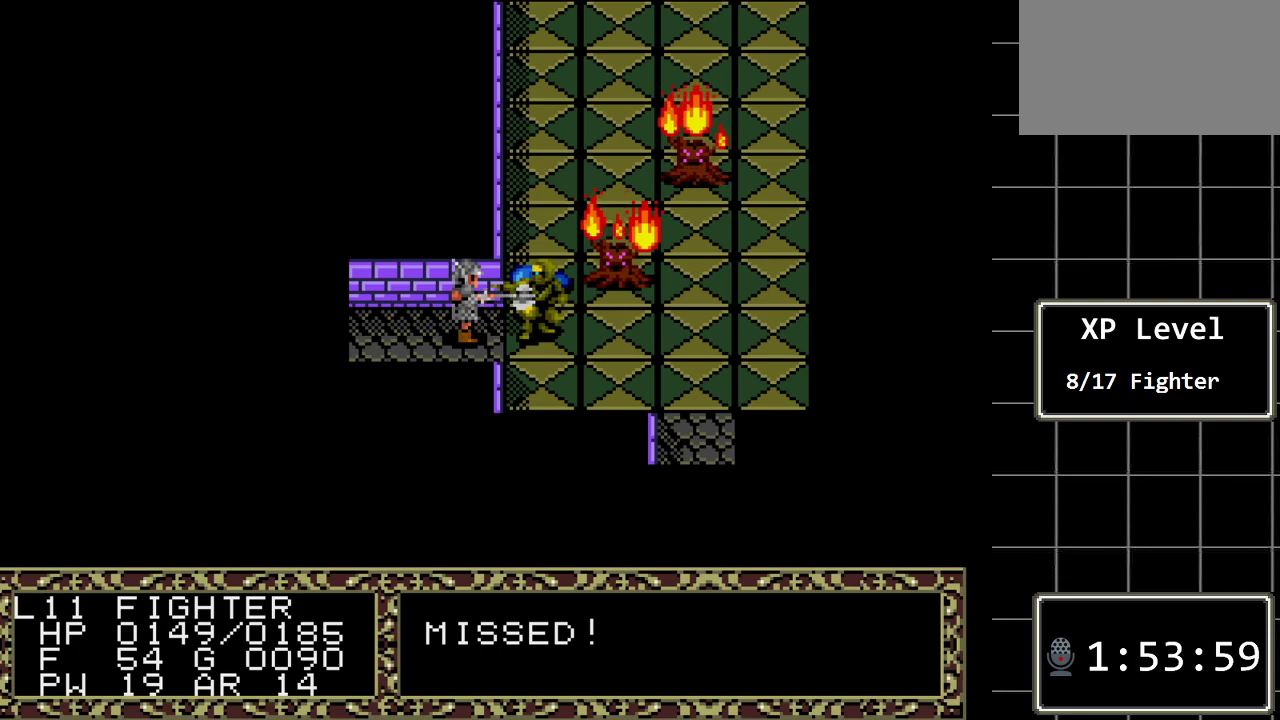
{"buttons": [], "events": []}
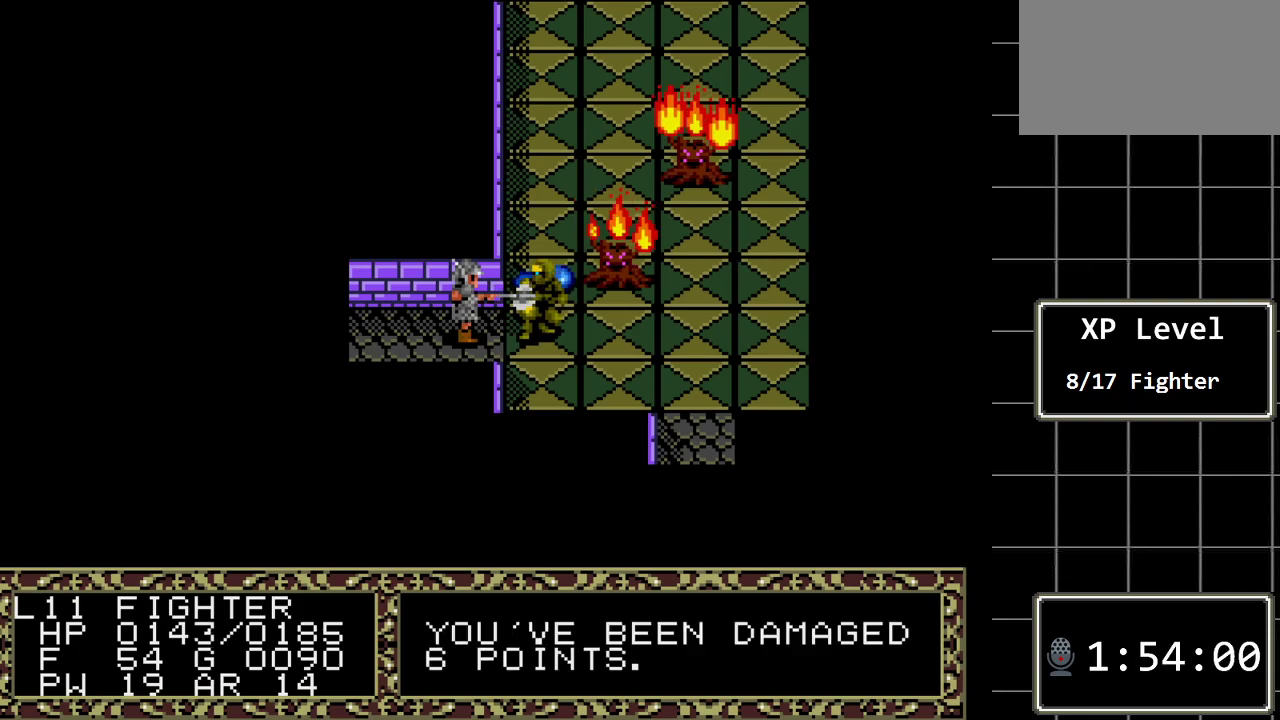
{"buttons": [], "events": [[200, "C", "down"], [367, "C", "up"]]}
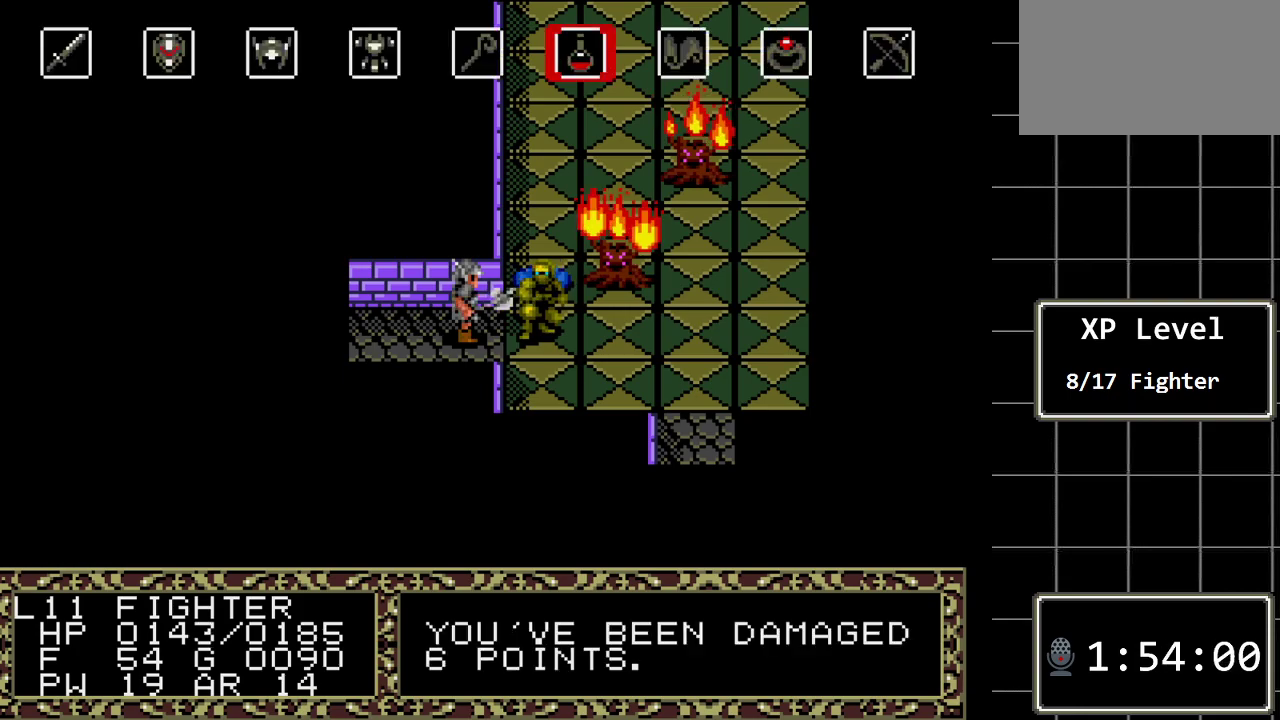
{"buttons": [], "events": [[17, "DPAD_LEFT", "down"], [150, "DPAD_LEFT", "up"], [217, "DPAD_LEFT", "down"], [317, "DPAD_LEFT", "up"], [400, "DPAD_LEFT", "down"], [467, "DPAD_LEFT", "up"]]}